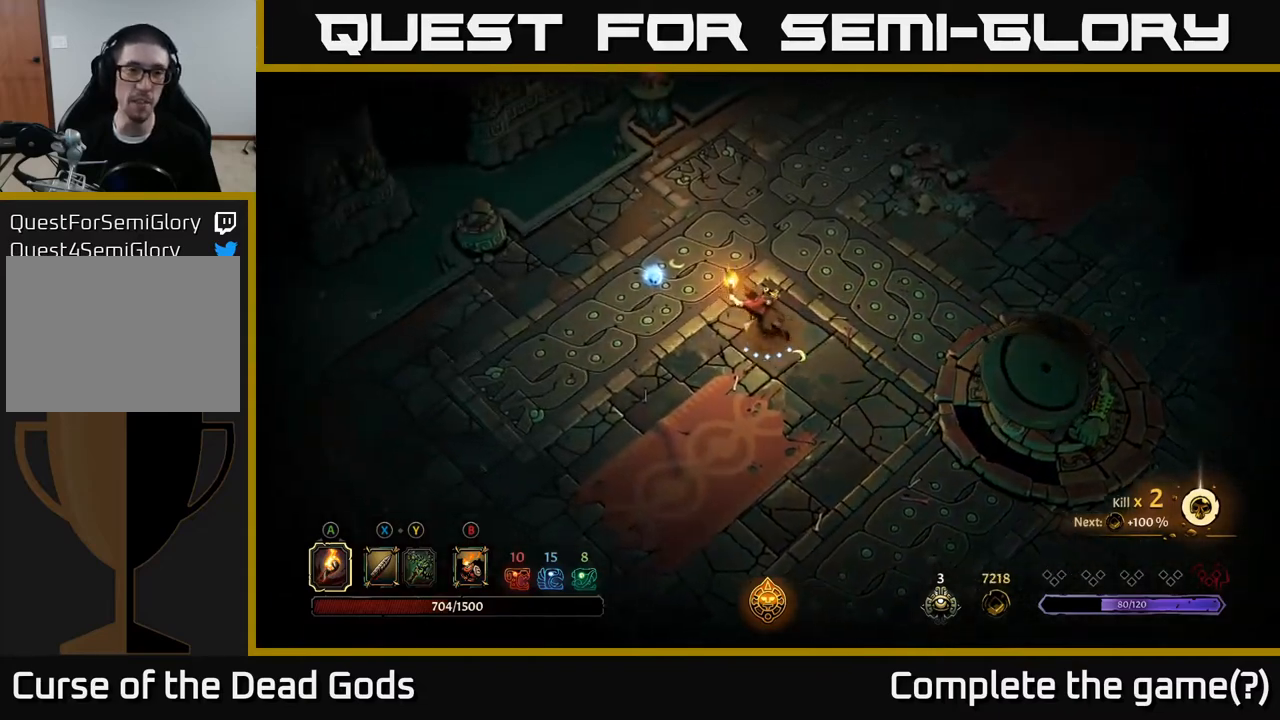
Gameplay with a controller (Xbox layout); each line is a JSON object with the inputs held at the frame after it. "events" lists button and stick changes between this image and that frame as [ms after this image, input, new state], when the widget could be followed in between.
{"buttons": [], "left_stick": "up-left", "right_stick": "center", "events": [[17, "left_stick", "up-left"]]}
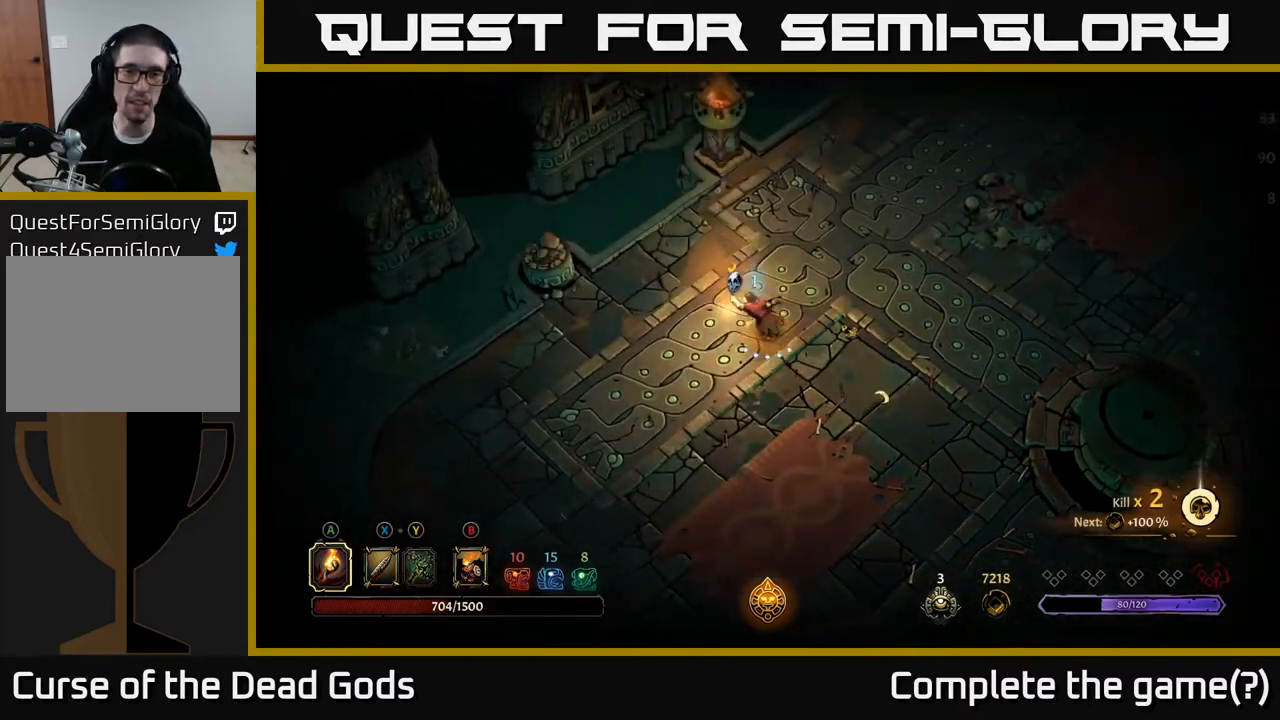
{"buttons": [], "left_stick": "up-right", "right_stick": "center", "events": [[117, "left_stick", "up-right"]]}
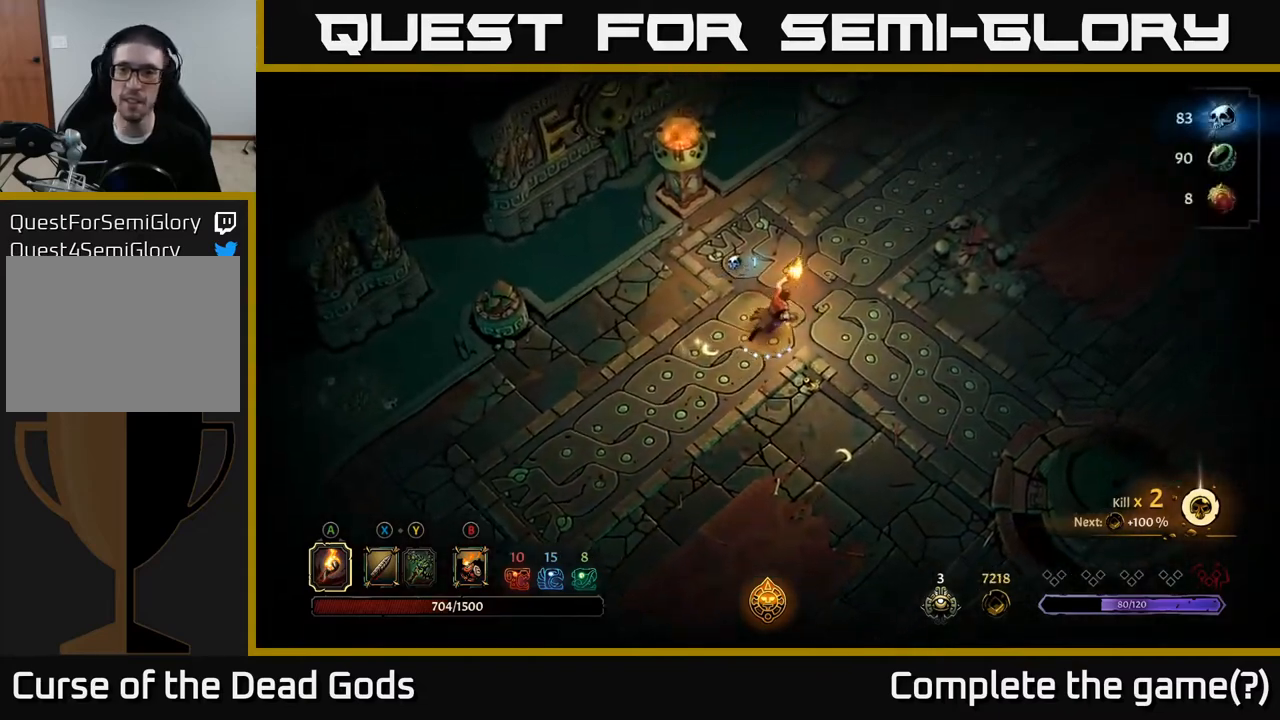
{"buttons": [], "left_stick": "up-right", "right_stick": "center", "events": []}
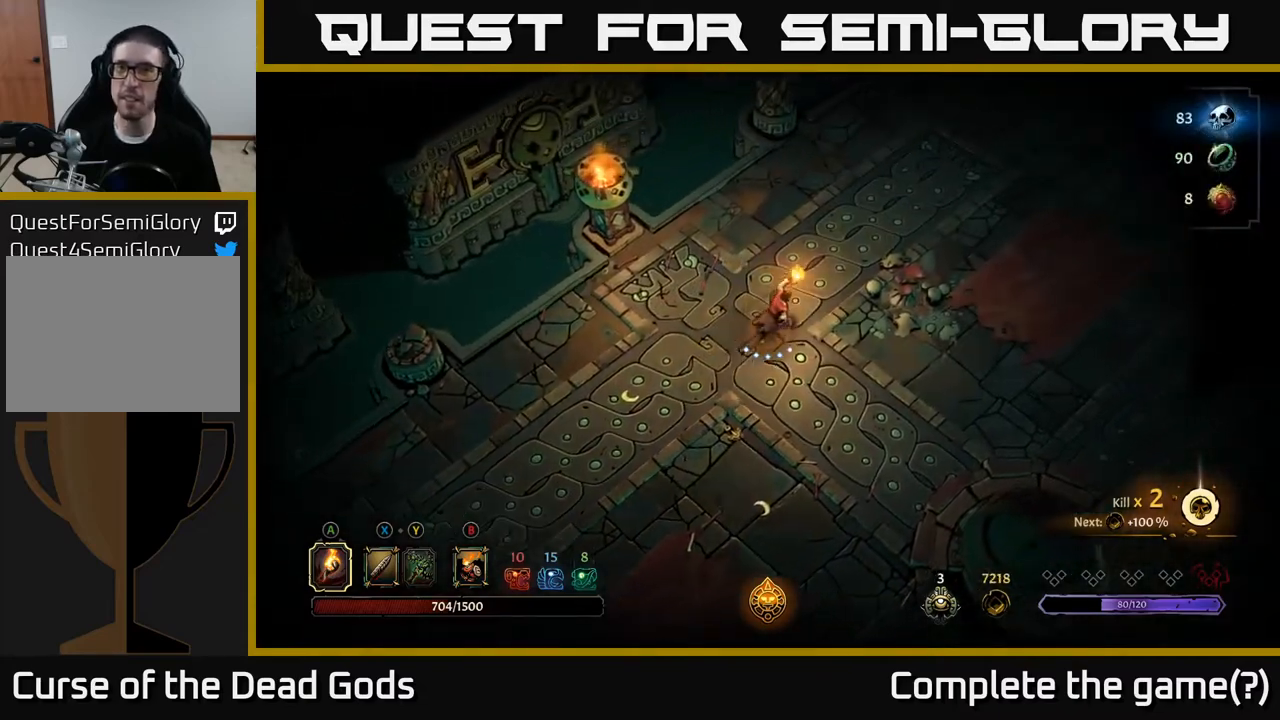
{"buttons": [], "left_stick": "up-right", "right_stick": "center", "events": []}
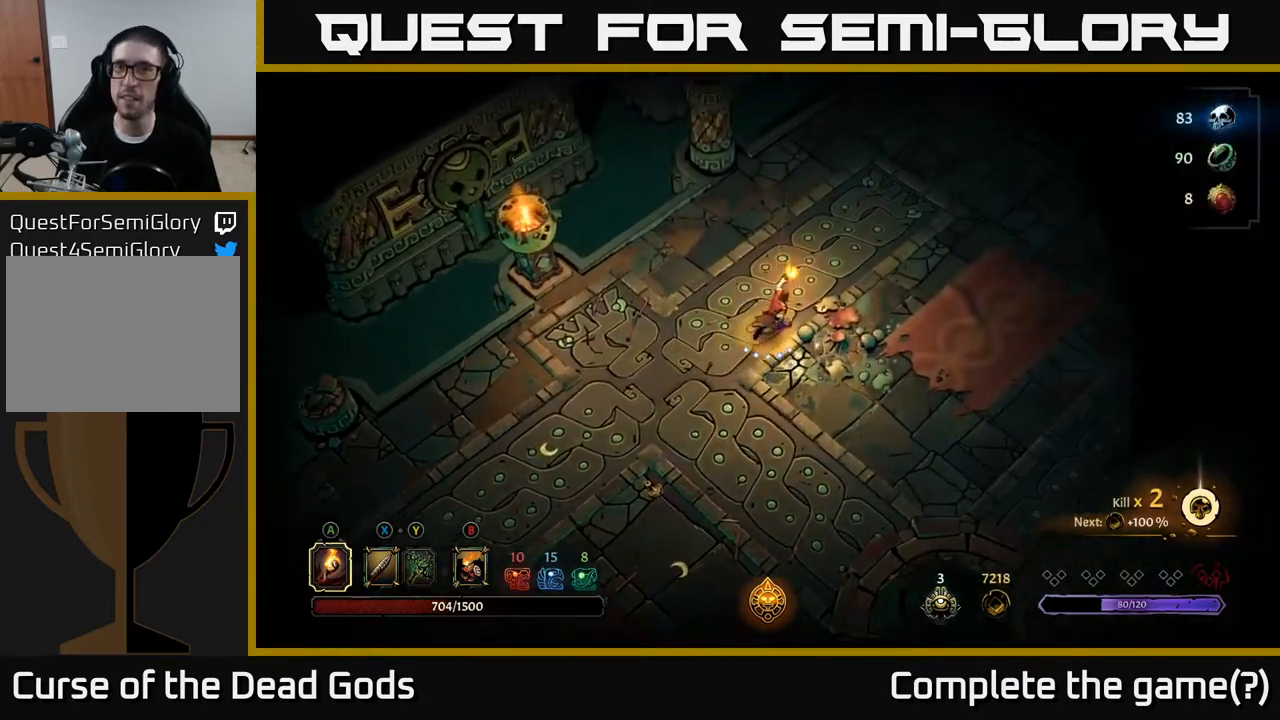
{"buttons": [], "left_stick": "up-right", "right_stick": "center", "events": []}
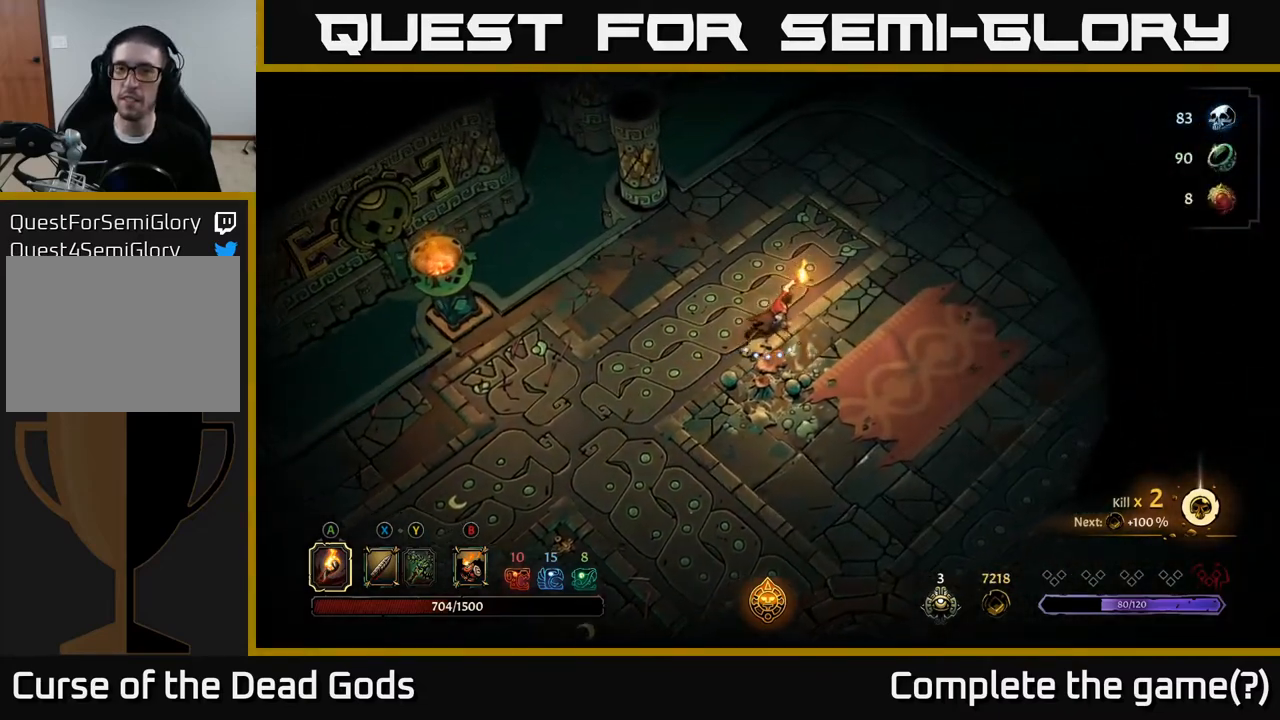
{"buttons": [], "left_stick": "up-right", "right_stick": "center", "events": []}
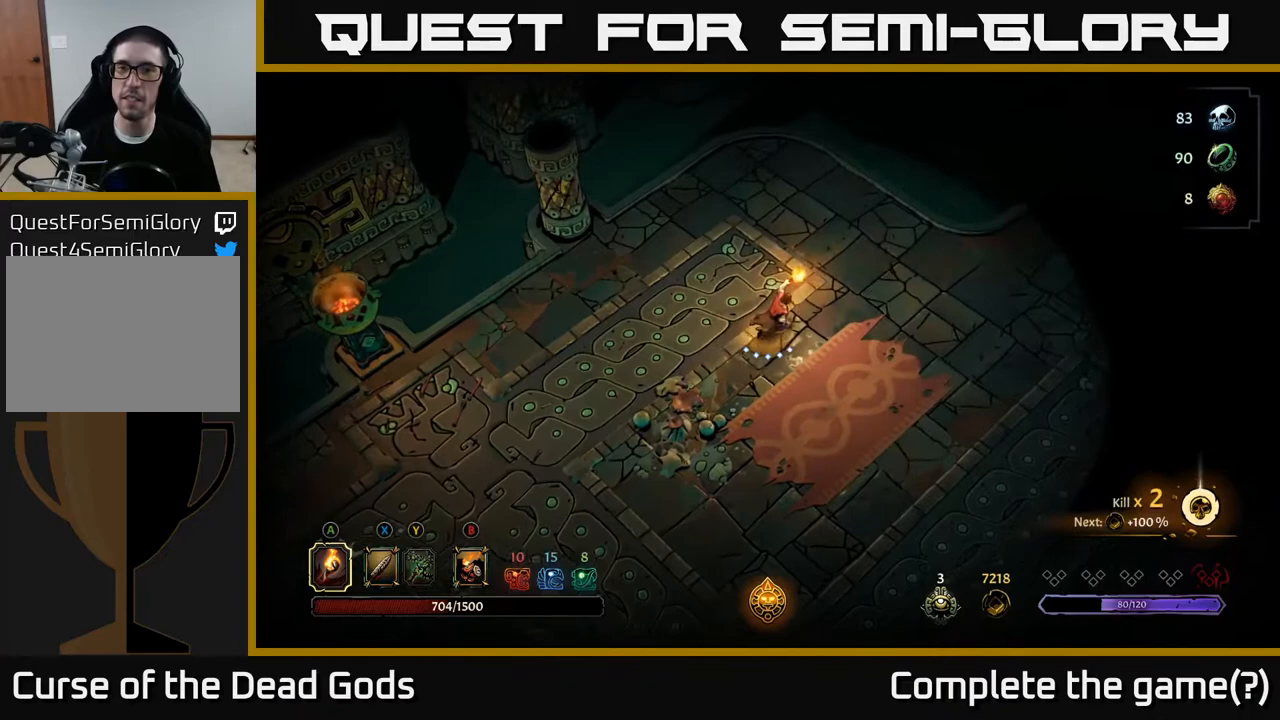
{"buttons": [], "left_stick": "down-right", "right_stick": "center", "events": [[33, "left_stick", "right"], [283, "left_stick", "down-right"]]}
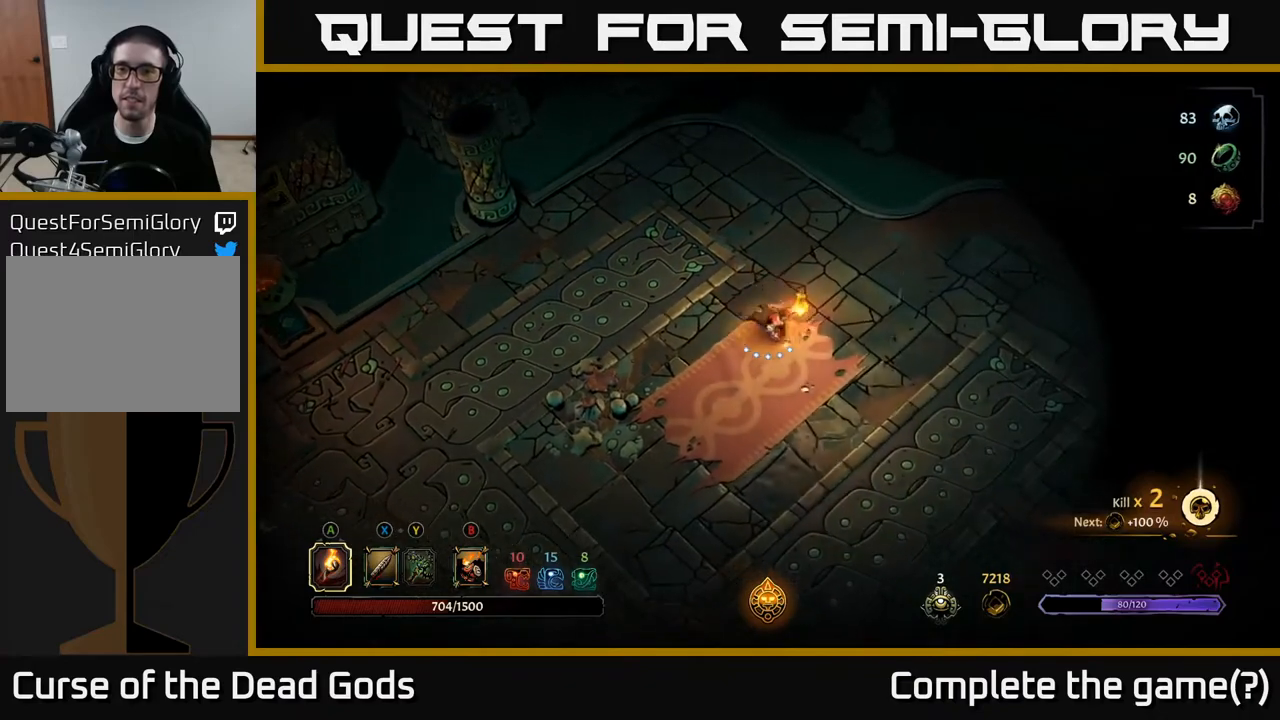
{"buttons": [], "left_stick": "down-right", "right_stick": "center", "events": [[283, "R2", "down"], [483, "R2", "up"]]}
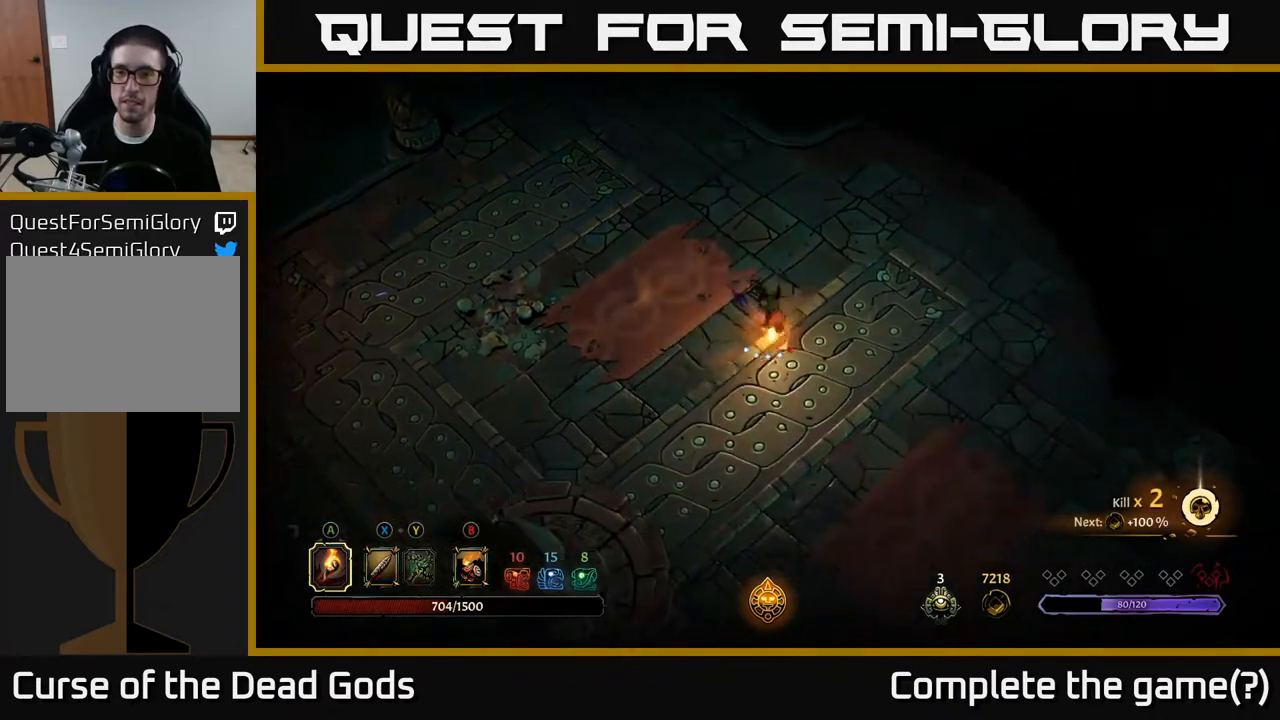
{"buttons": [], "left_stick": "down-right", "right_stick": "center", "events": [[50, "left_stick", "center"], [200, "left_stick", "down-right"]]}
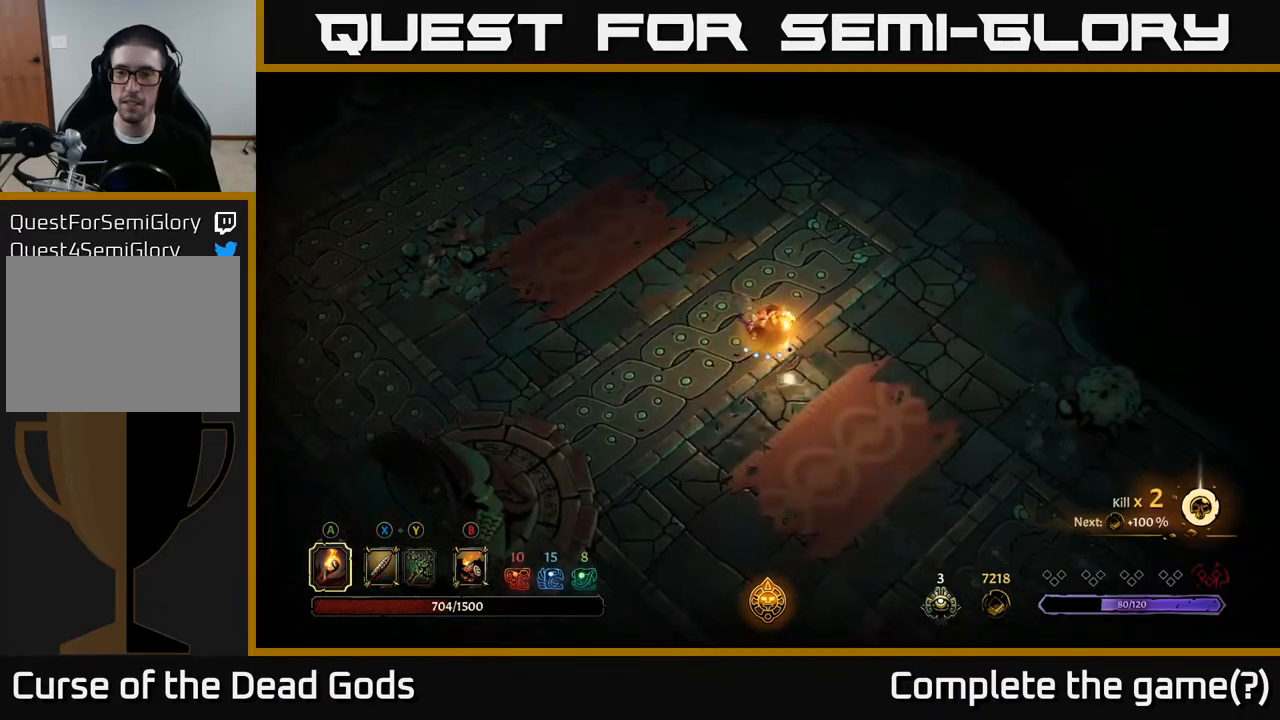
{"buttons": [], "left_stick": "right", "right_stick": "center", "events": [[233, "left_stick", "right"]]}
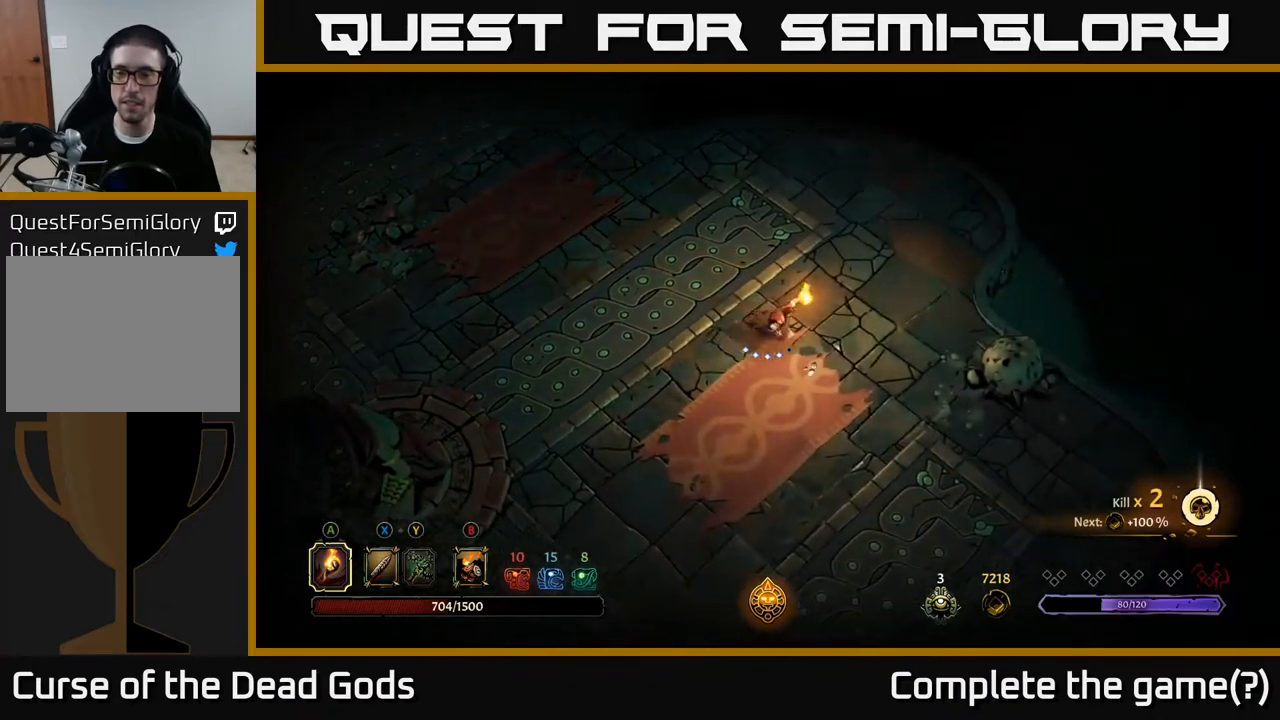
{"buttons": [], "left_stick": "up-right", "right_stick": "center", "events": [[50, "left_stick", "up-right"], [283, "R2", "down"], [433, "R2", "up"]]}
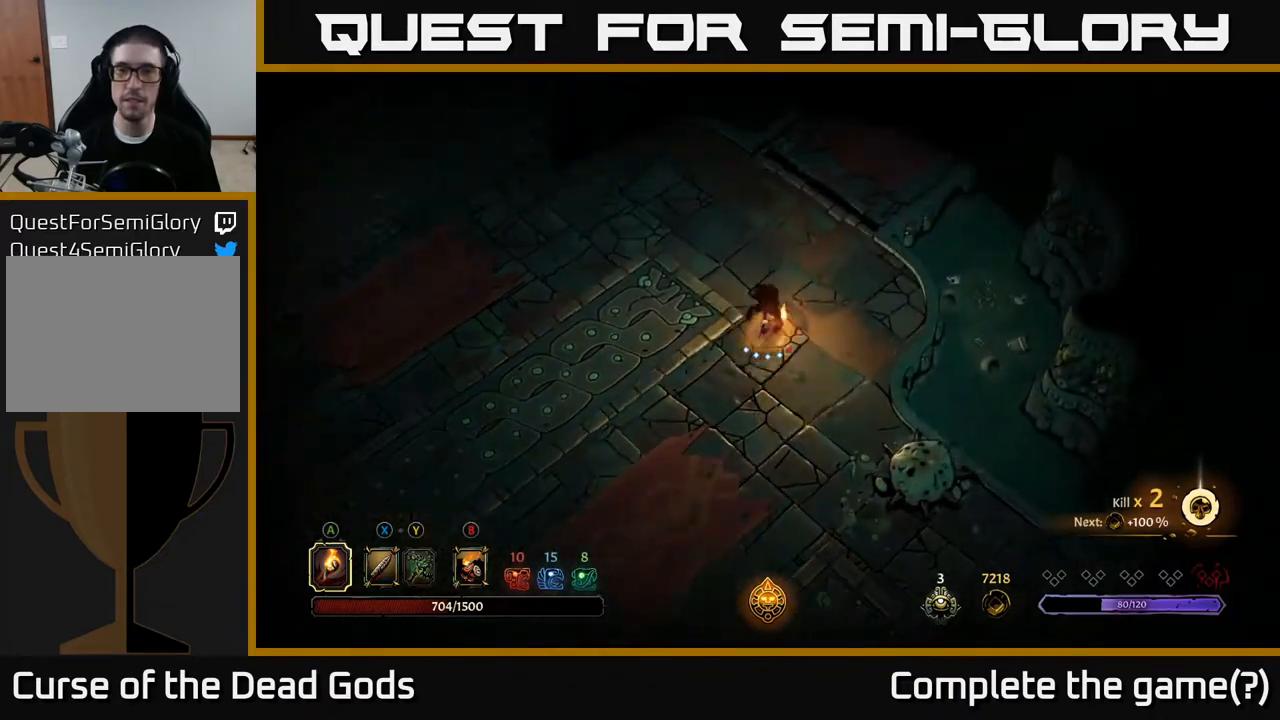
{"buttons": ["R2"], "left_stick": "up", "right_stick": "center", "events": [[150, "left_stick", "up"], [467, "R2", "down"]]}
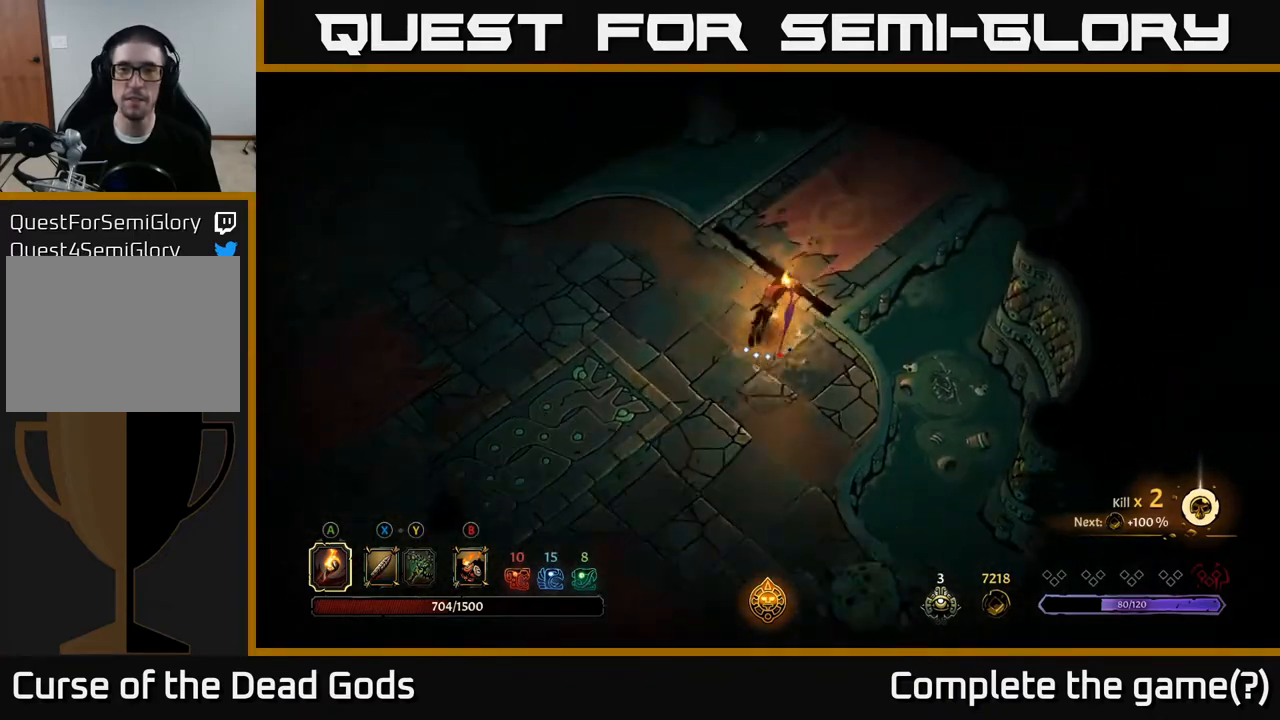
{"buttons": [], "left_stick": "up-right", "right_stick": "center", "events": [[50, "left_stick", "up-right"], [133, "R2", "up"]]}
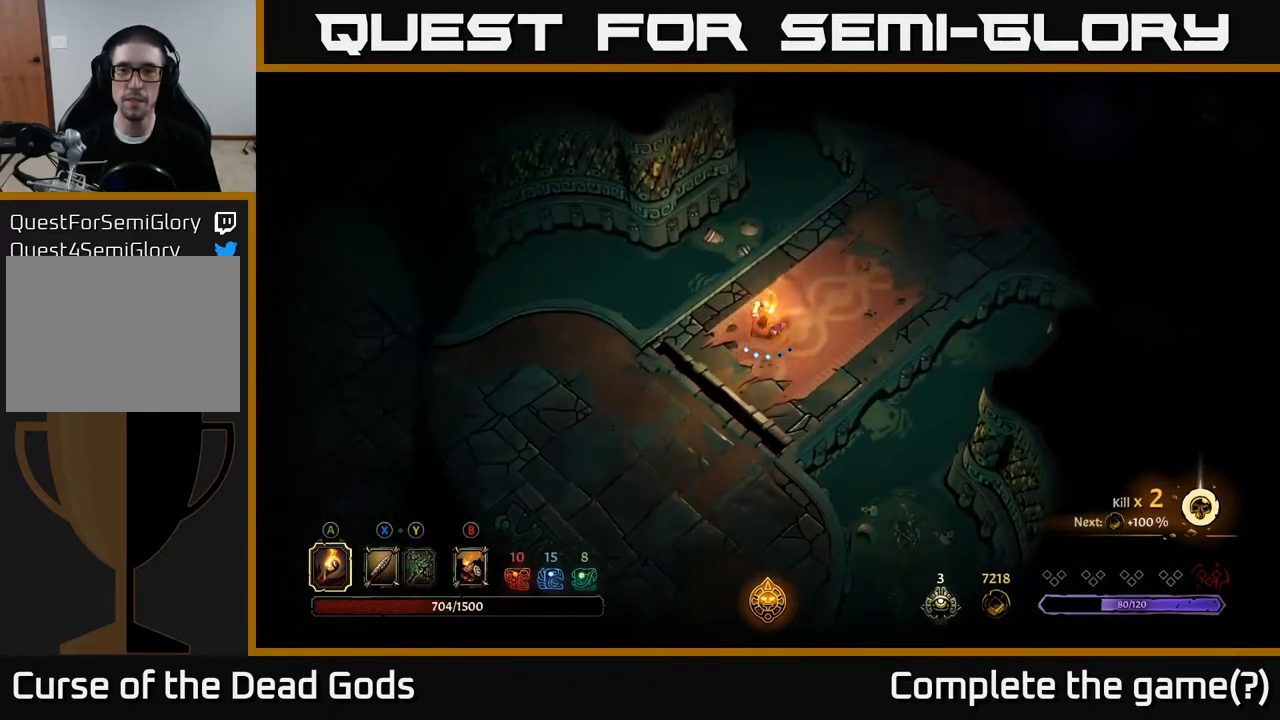
{"buttons": [], "left_stick": "up-right", "right_stick": "center", "events": []}
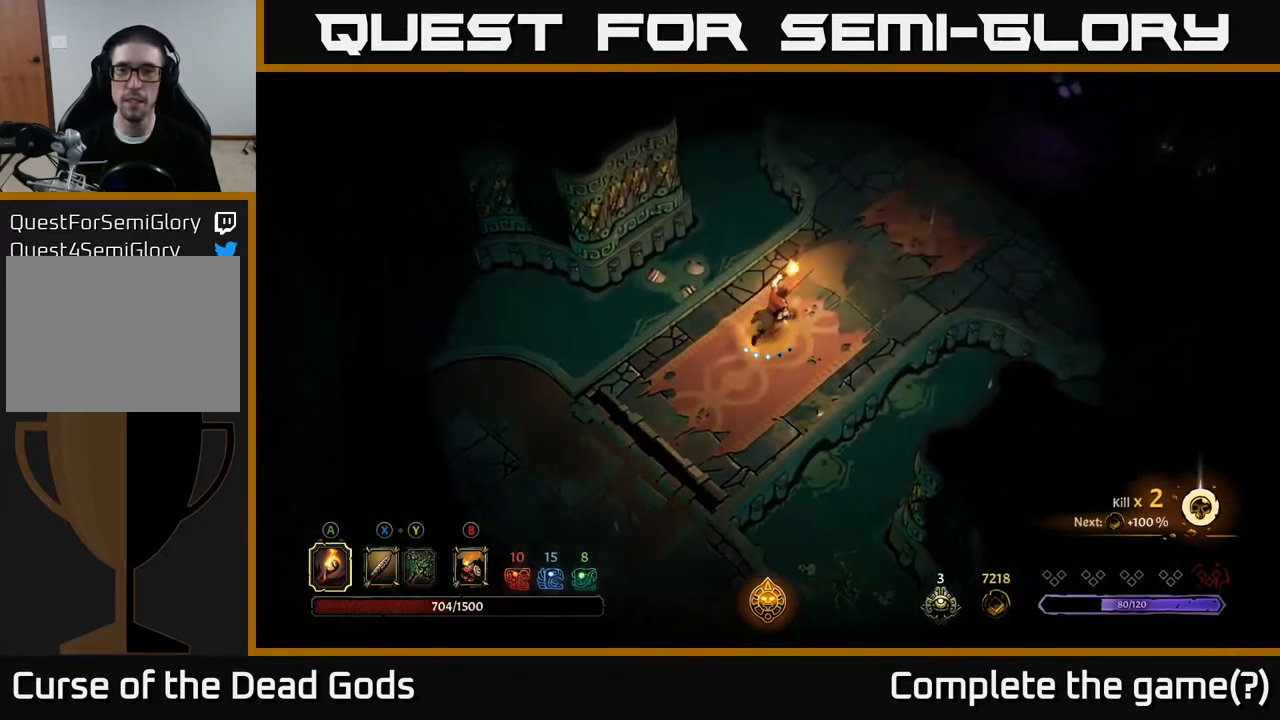
{"buttons": [], "left_stick": "up-right", "right_stick": "center", "events": []}
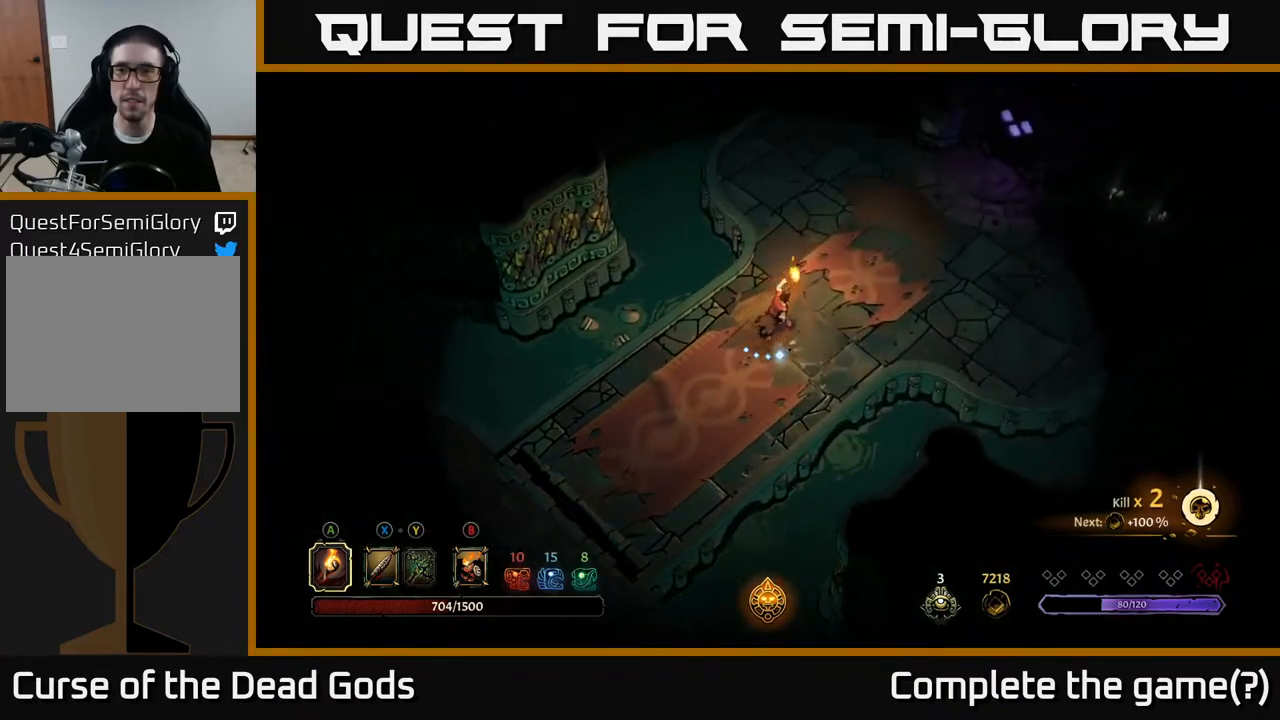
{"buttons": [], "left_stick": "up-right", "right_stick": "center", "events": []}
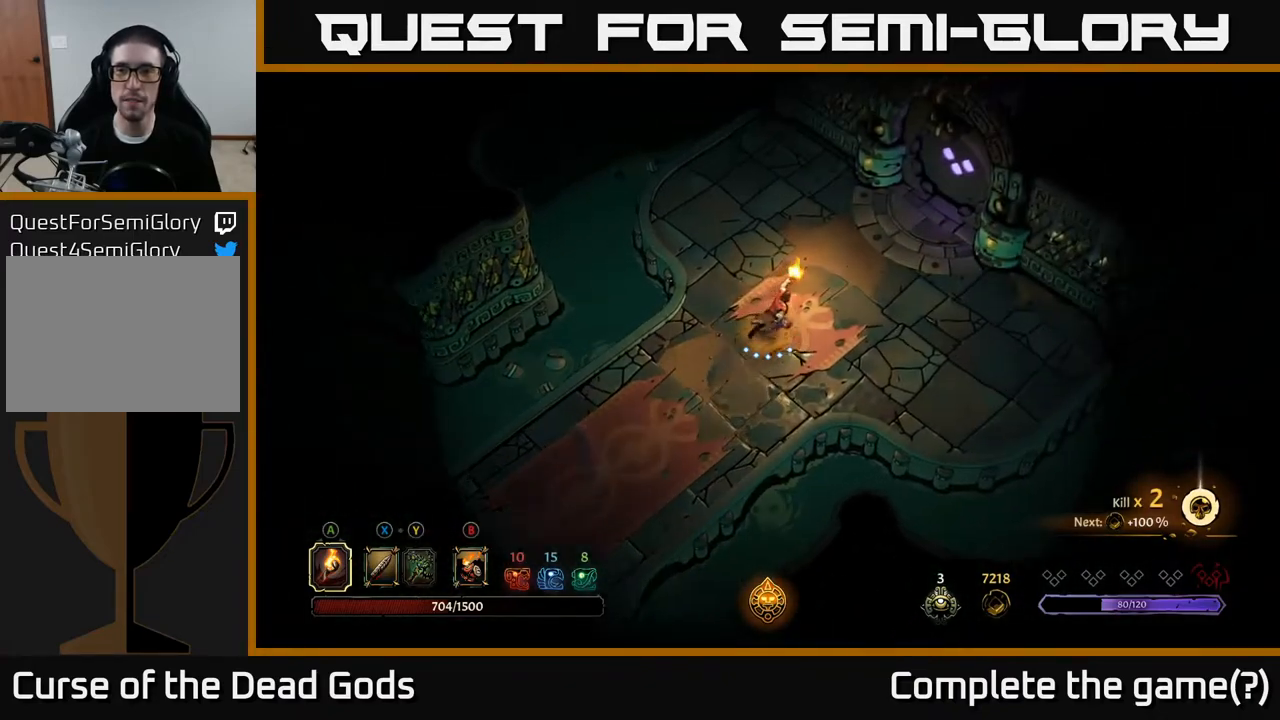
{"buttons": [], "left_stick": "up-right", "right_stick": "center", "events": []}
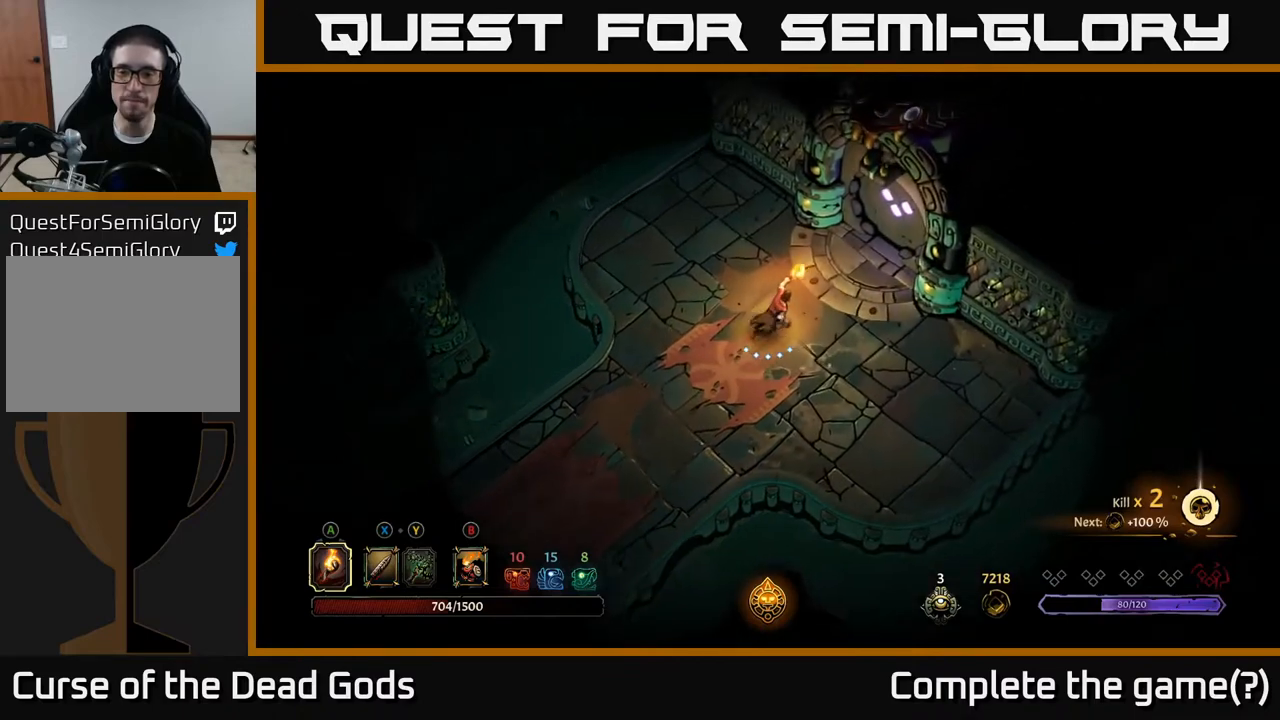
{"buttons": [], "left_stick": "up-right", "right_stick": "center", "events": []}
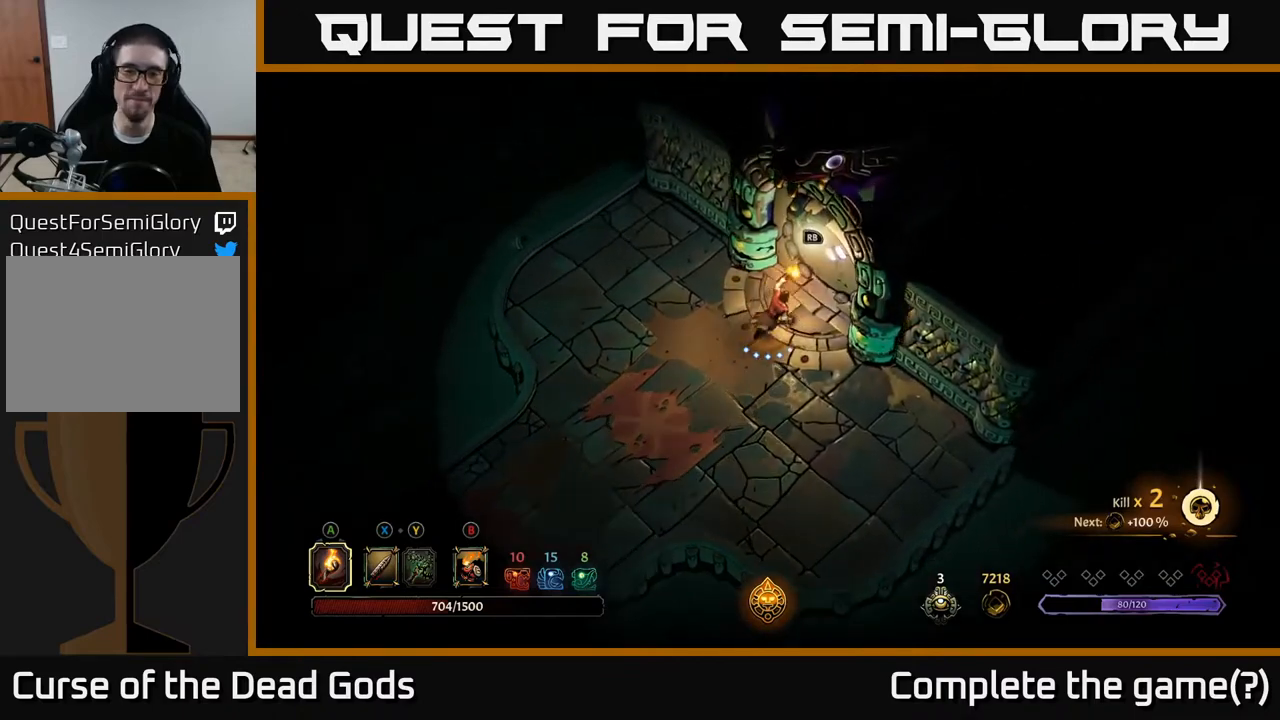
{"buttons": [], "left_stick": "center", "right_stick": "center", "events": [[150, "R1", "down"], [217, "R1", "up"], [233, "left_stick", "center"]]}
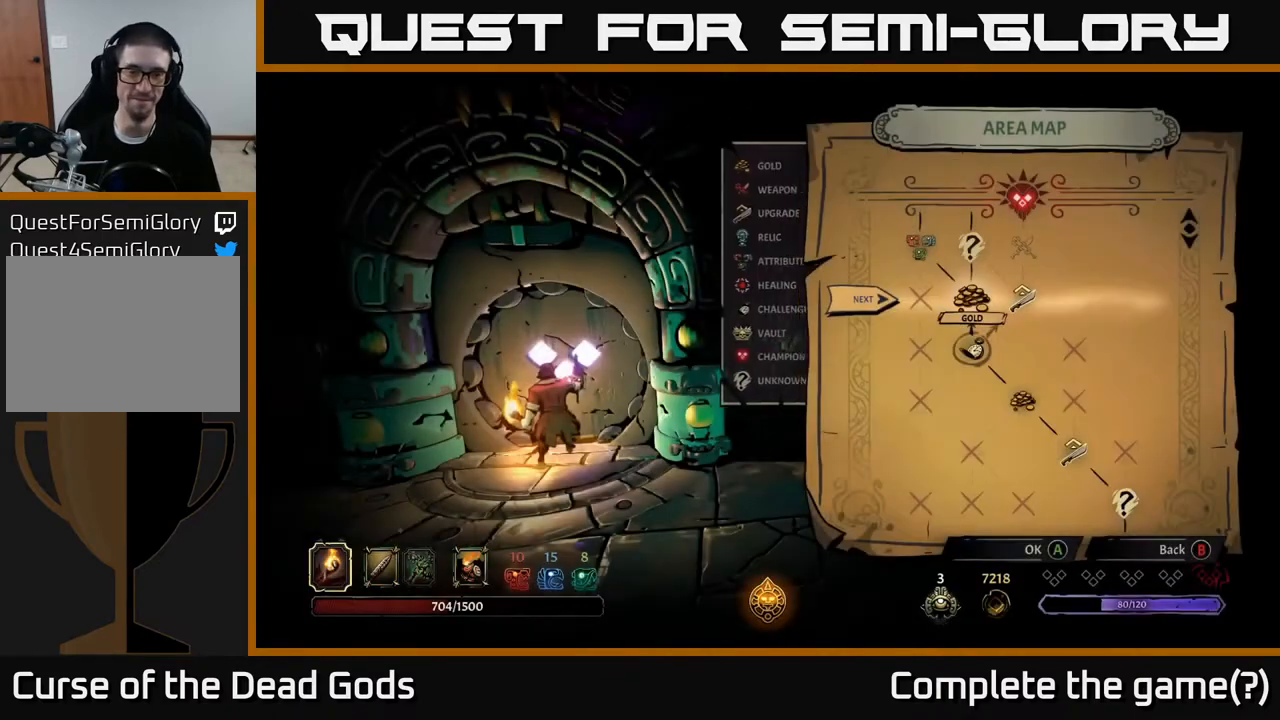
{"buttons": [], "left_stick": "center", "right_stick": "center", "events": []}
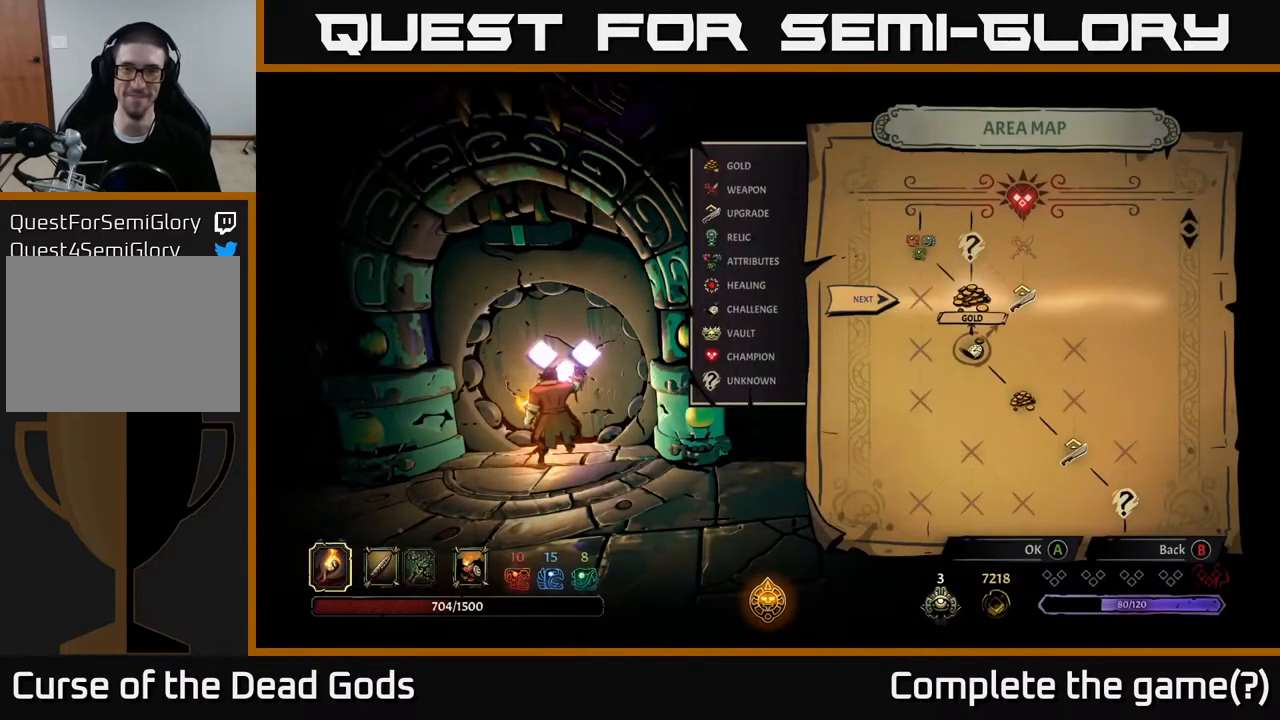
{"buttons": [], "left_stick": "center", "right_stick": "center", "events": [[367, "DPAD_LEFT", "down"], [483, "DPAD_LEFT", "up"]]}
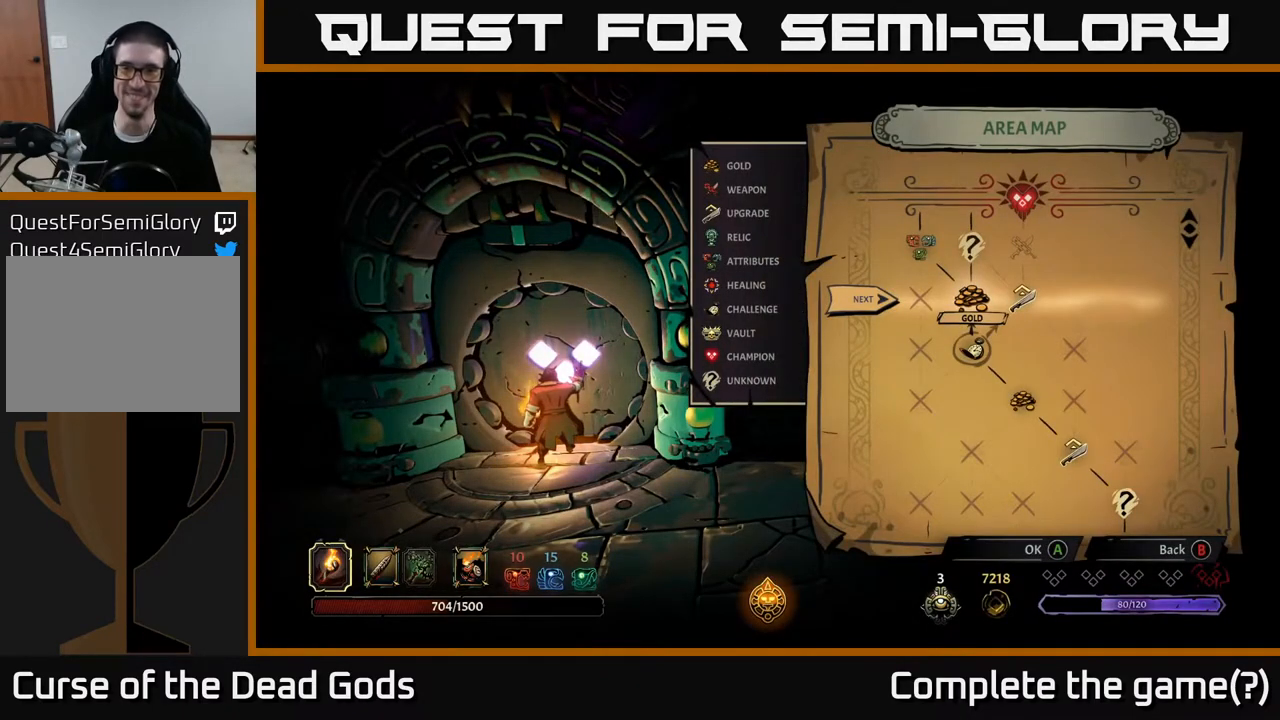
{"buttons": [], "left_stick": "center", "right_stick": "center", "events": [[117, "DPAD_RIGHT", "down"], [250, "DPAD_RIGHT", "up"], [333, "DPAD_LEFT", "down"], [467, "DPAD_LEFT", "up"]]}
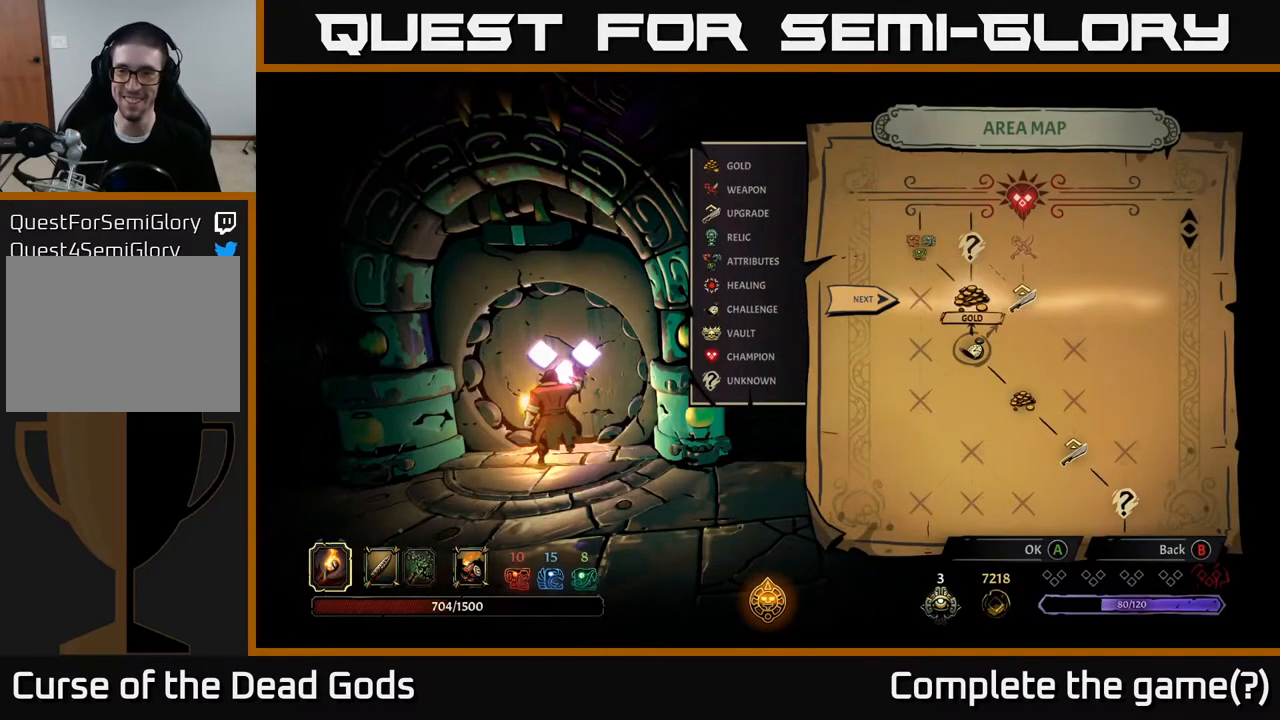
{"buttons": [], "left_stick": "center", "right_stick": "center", "events": [[333, "DPAD_RIGHT", "down"], [500, "DPAD_RIGHT", "up"]]}
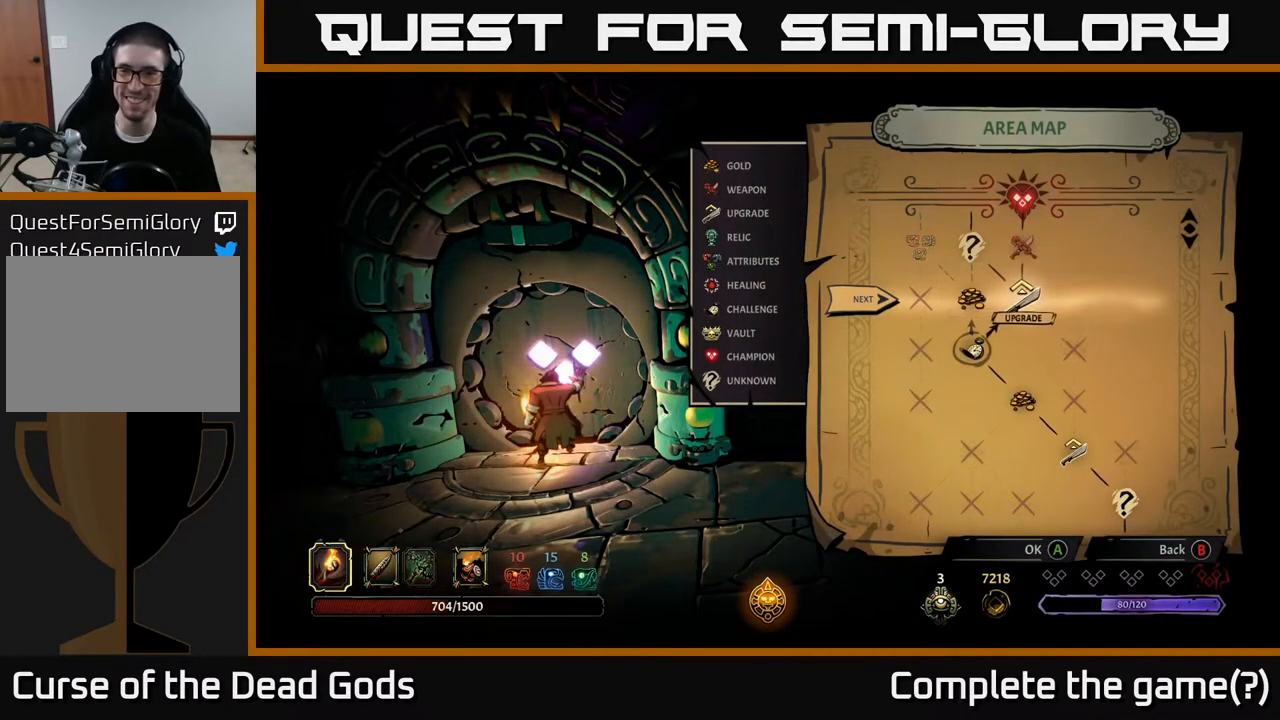
{"buttons": [], "left_stick": "center", "right_stick": "center", "events": []}
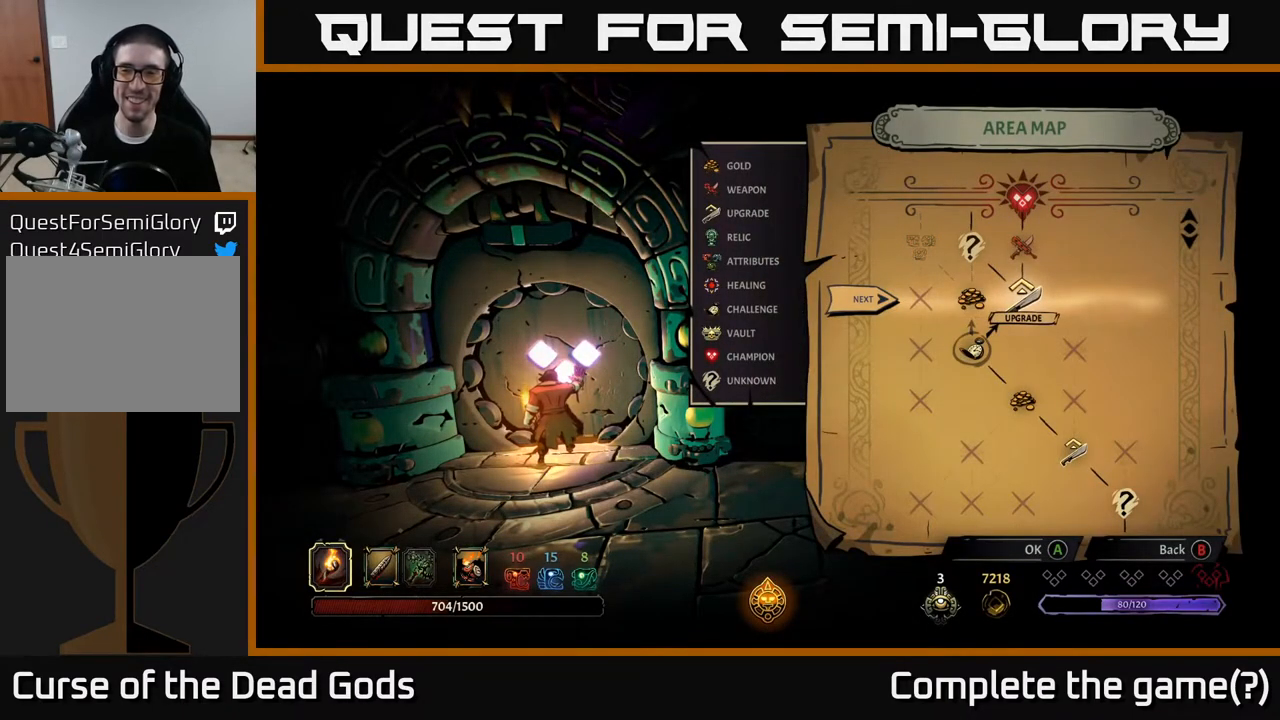
{"buttons": ["DPAD_LEFT"], "left_stick": "center", "right_stick": "center", "events": [[500, "DPAD_LEFT", "down"]]}
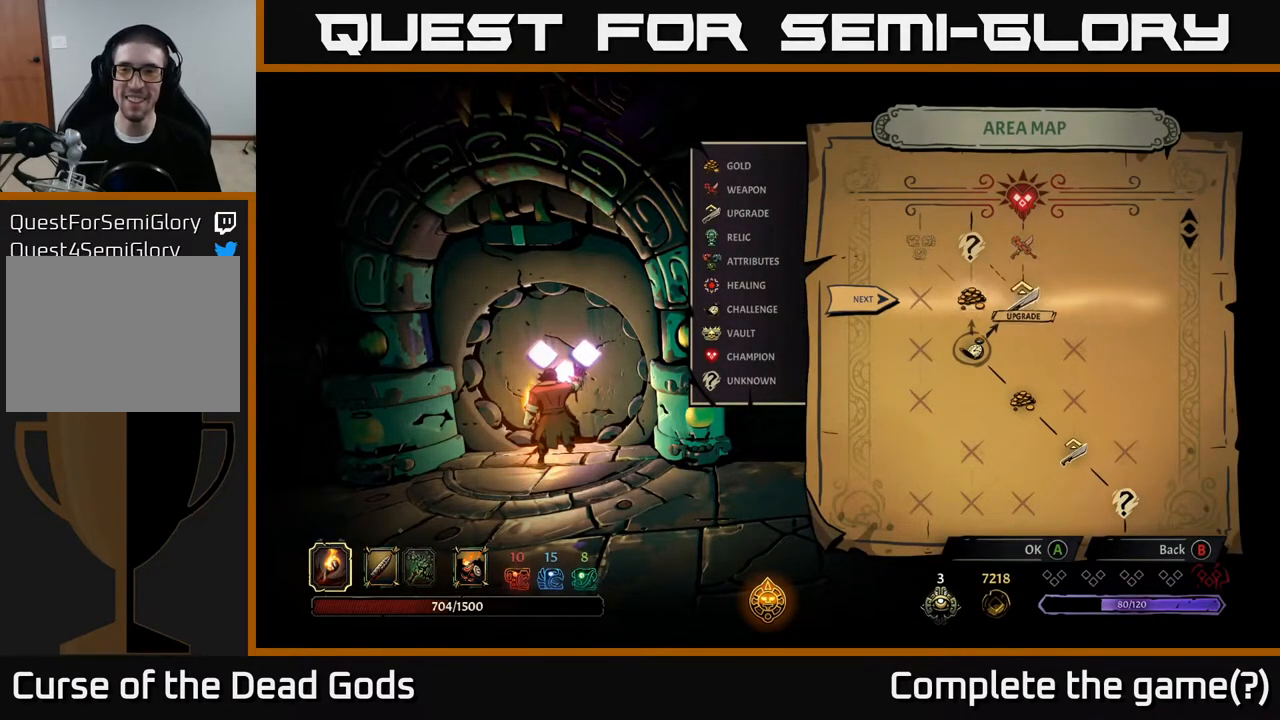
{"buttons": [], "left_stick": "center", "right_stick": "center", "events": [[133, "DPAD_LEFT", "up"]]}
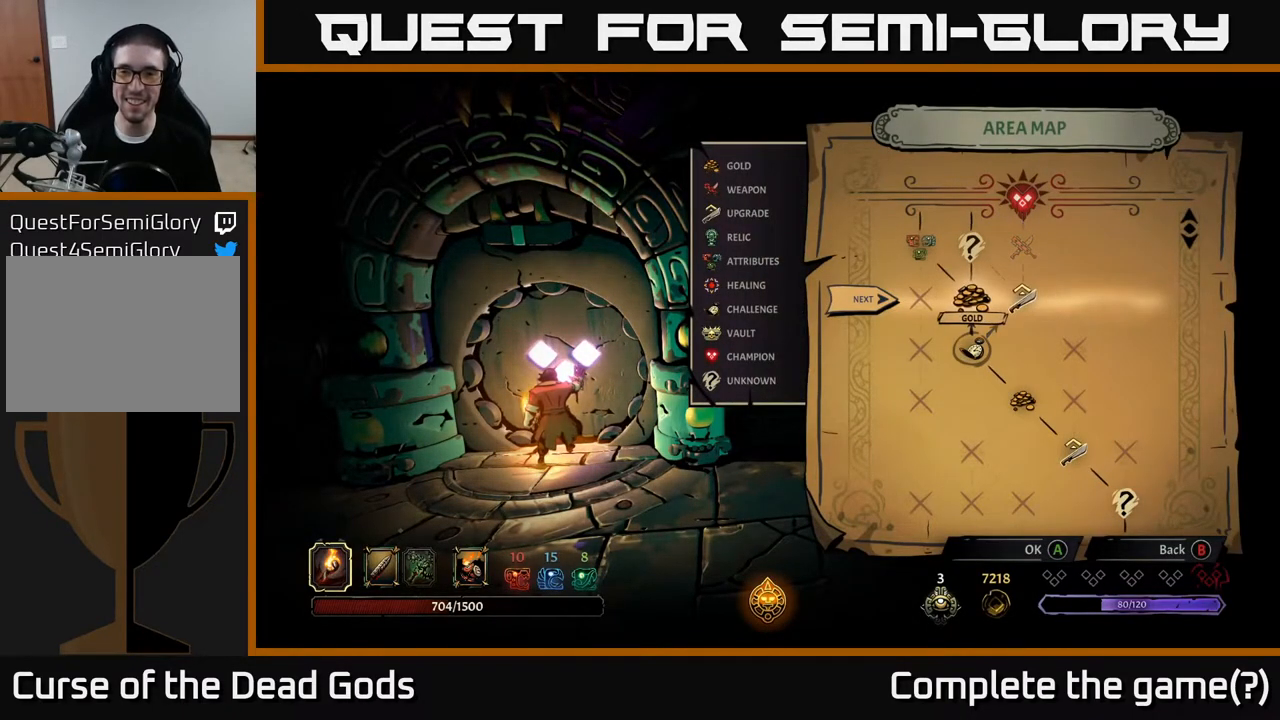
{"buttons": ["DPAD_LEFT"], "left_stick": "center", "right_stick": "center", "events": [[167, "DPAD_RIGHT", "down"], [300, "DPAD_RIGHT", "up"], [367, "DPAD_LEFT", "down"]]}
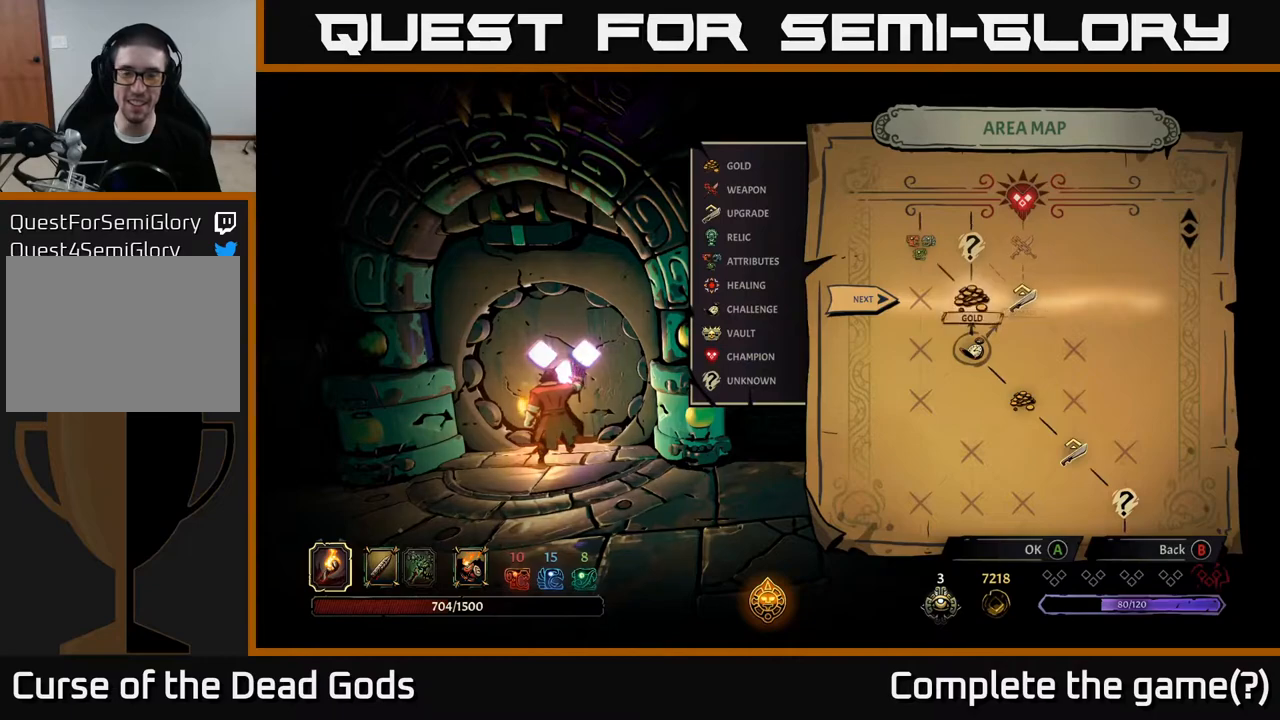
{"buttons": [], "left_stick": "center", "right_stick": "center", "events": [[17, "DPAD_LEFT", "up"]]}
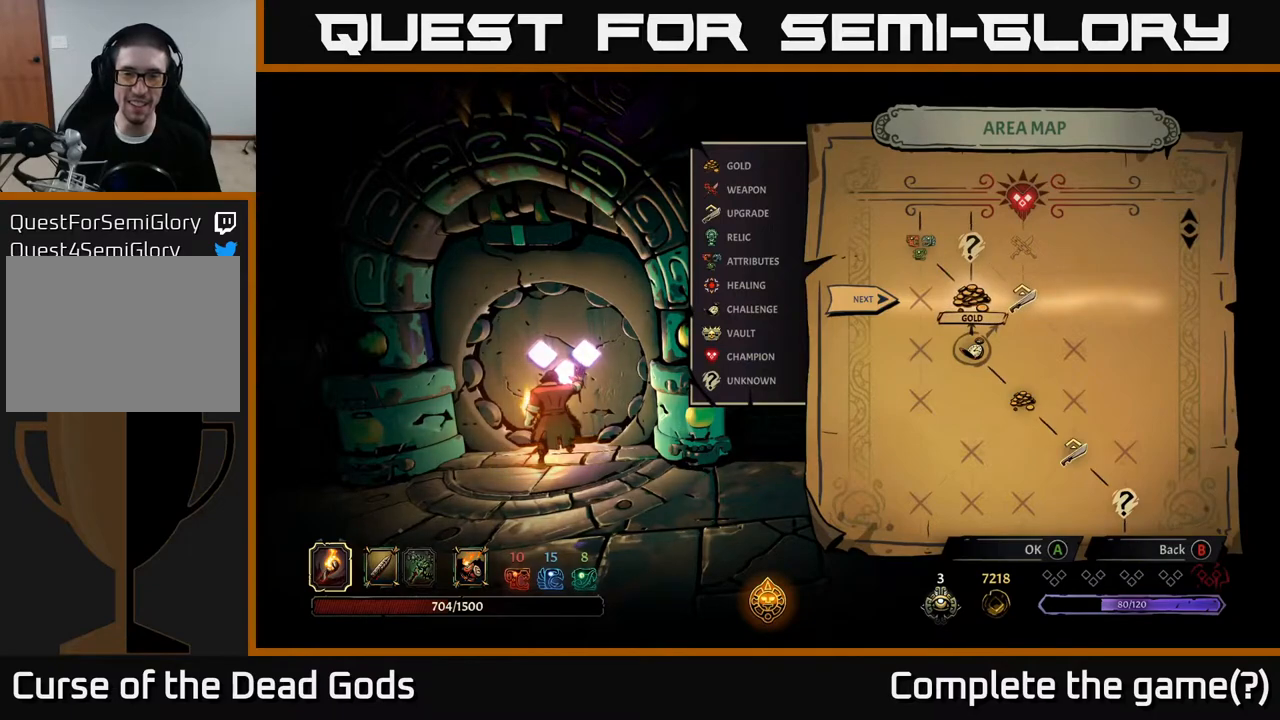
{"buttons": ["DPAD_RIGHT"], "left_stick": "center", "right_stick": "center", "events": [[383, "DPAD_RIGHT", "down"]]}
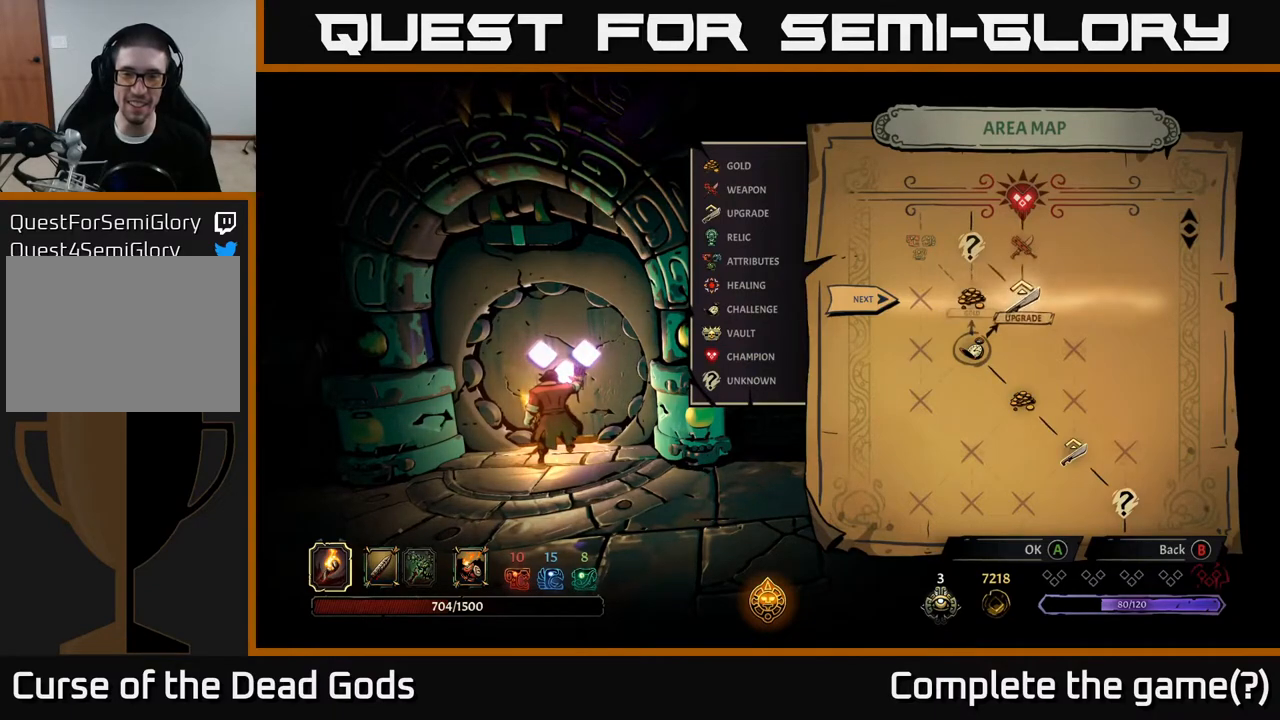
{"buttons": [], "left_stick": "center", "right_stick": "center", "events": [[17, "DPAD_RIGHT", "up"], [50, "DPAD_LEFT", "down"], [183, "DPAD_LEFT", "up"], [350, "A", "down"], [417, "A", "up"]]}